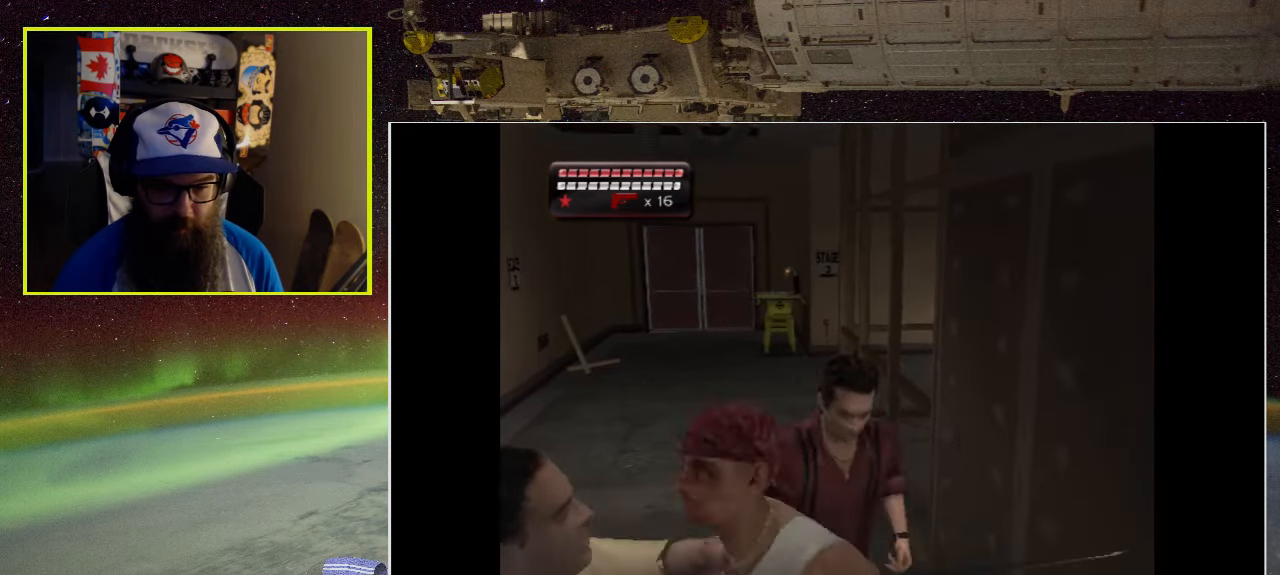
Gameplay with a controller (Xbox layout); each line is a JSON object with the inputs held at the frame after it. "events" lists button and stick changes between this image and that frame as [ms after this image, input, new state], when the widget could be followed in between.
{"buttons": [], "left_stick": "down", "right_stick": "center", "events": [[33, "A", "up"], [100, "A", "down"], [200, "A", "up"], [300, "A", "down"], [433, "A", "up"]]}
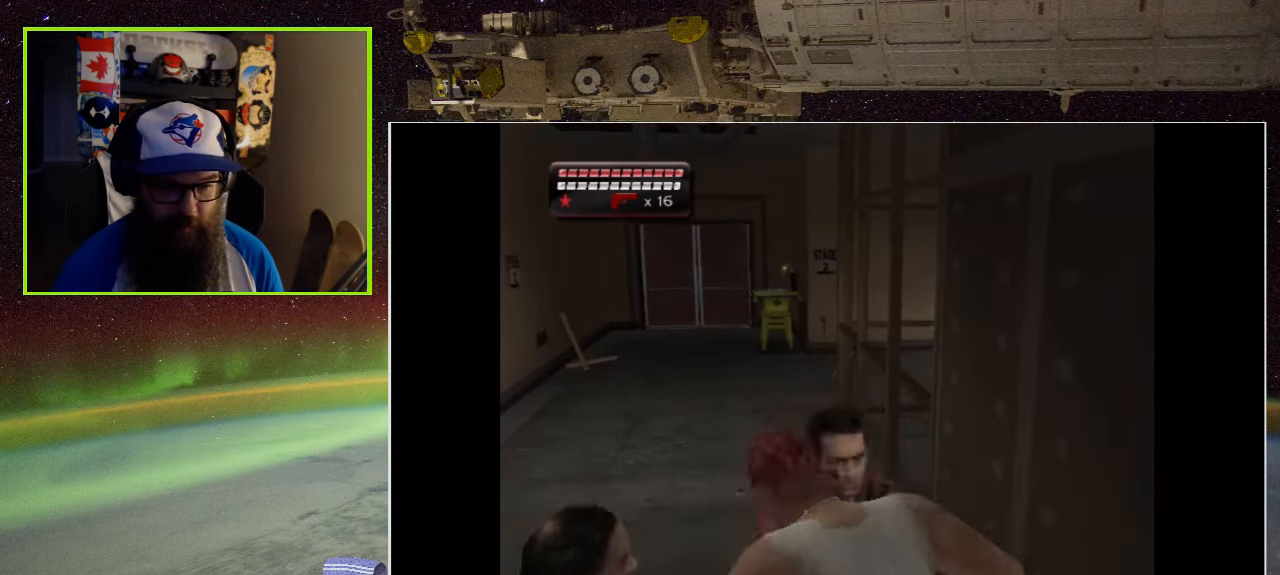
{"buttons": ["A"], "left_stick": "down-right", "right_stick": "center", "events": [[17, "A", "down"], [133, "A", "up"], [167, "left_stick", "down-right"], [233, "A", "down"], [333, "A", "up"], [433, "A", "down"]]}
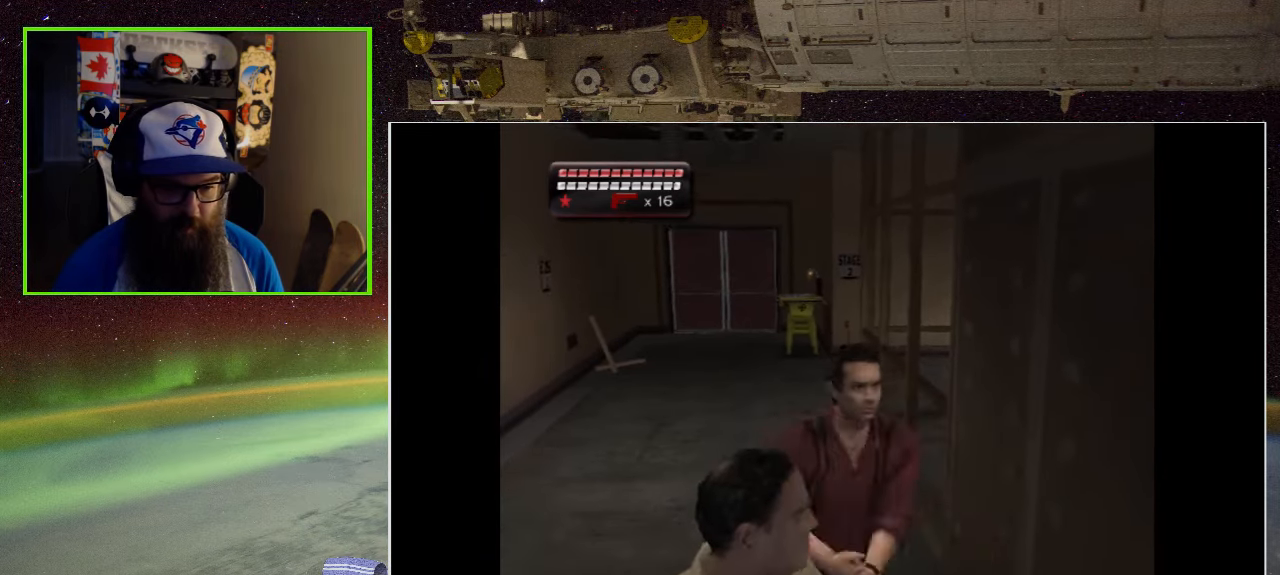
{"buttons": [], "left_stick": "right", "right_stick": "center", "events": [[50, "A", "up"], [183, "A", "down"], [250, "A", "up"], [383, "A", "down"], [433, "left_stick", "right"], [500, "A", "up"]]}
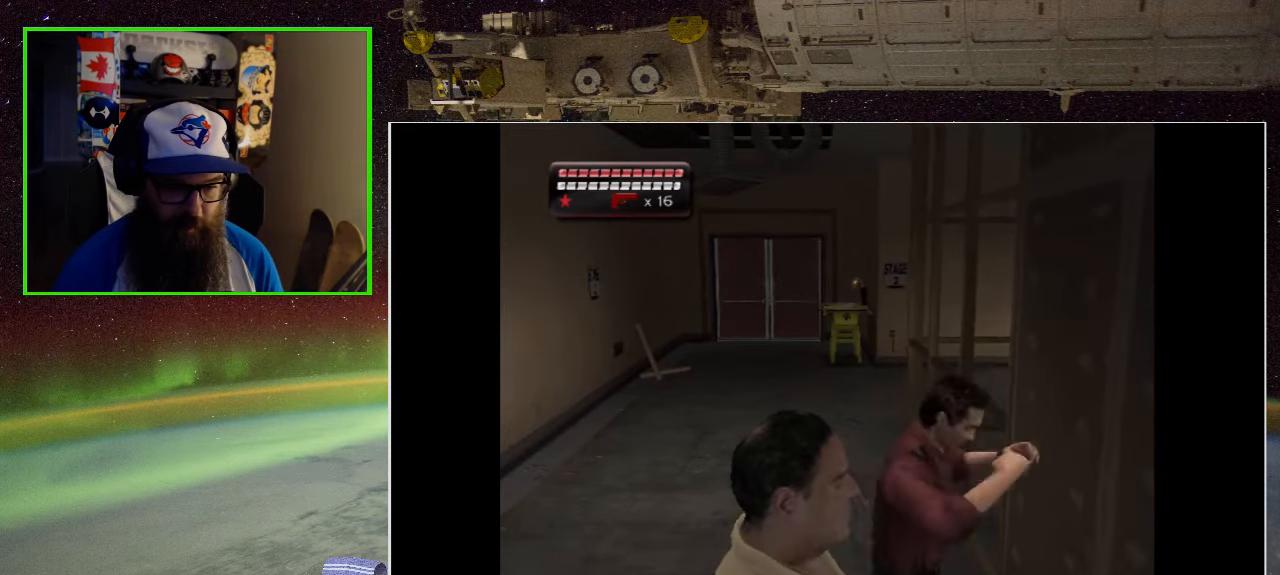
{"buttons": [], "left_stick": "right", "right_stick": "center", "events": [[100, "A", "down"], [233, "A", "up"], [317, "A", "down"], [433, "A", "up"]]}
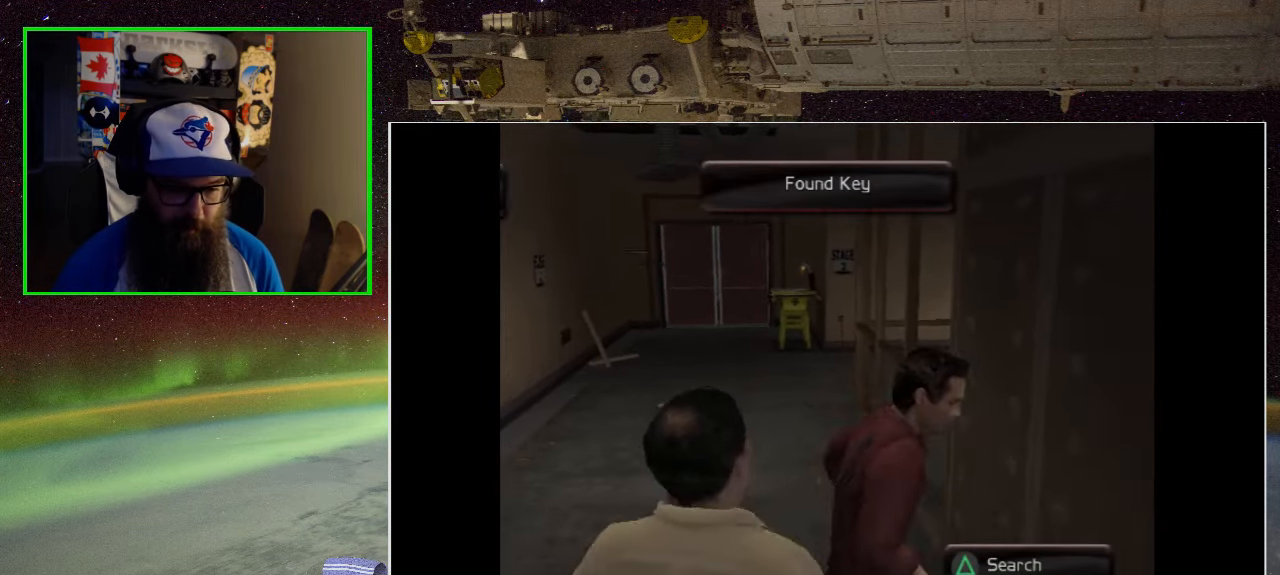
{"buttons": [], "left_stick": "center", "right_stick": "center", "events": [[17, "A", "down"], [133, "A", "up"], [233, "A", "down"], [333, "A", "up"], [483, "left_stick", "center"]]}
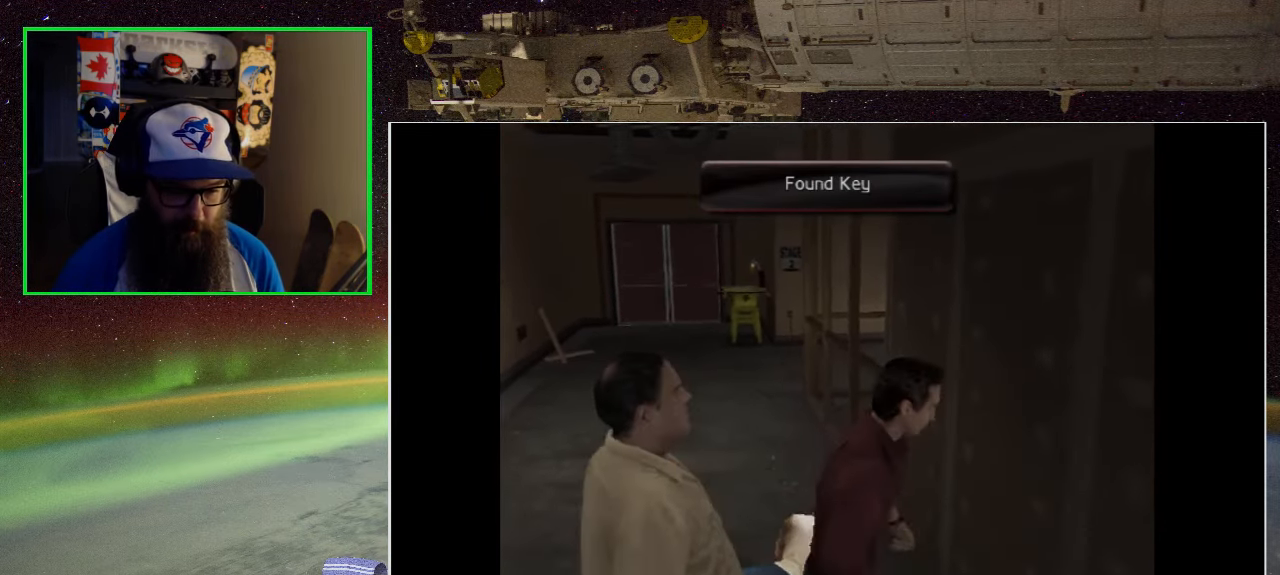
{"buttons": [], "left_stick": "up", "right_stick": "center", "events": [[167, "left_stick", "up"], [183, "Y", "down"], [283, "Y", "up"], [383, "Y", "down"], [500, "Y", "up"]]}
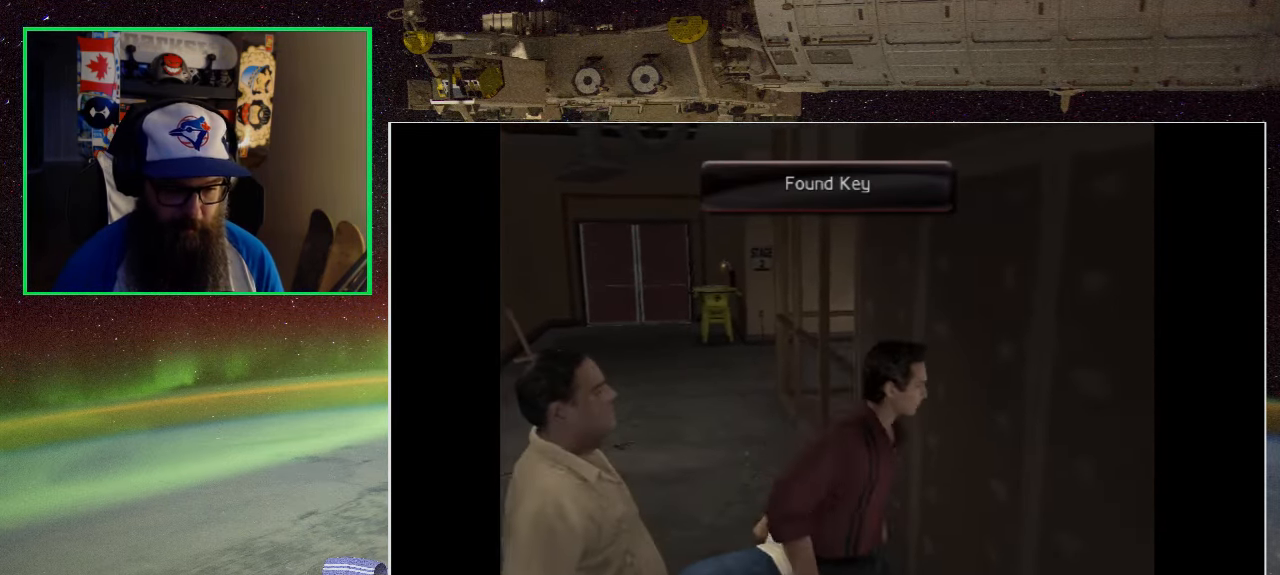
{"buttons": [], "left_stick": "up", "right_stick": "center", "events": []}
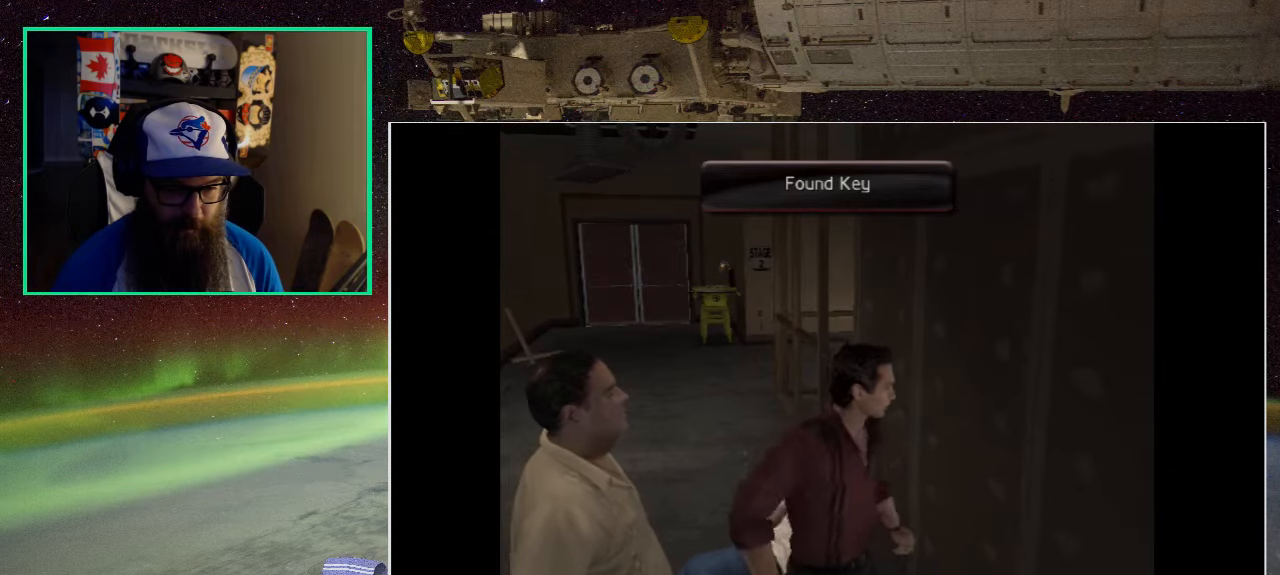
{"buttons": ["Y"], "left_stick": "up", "right_stick": "center", "events": [[384, "Y", "down"]]}
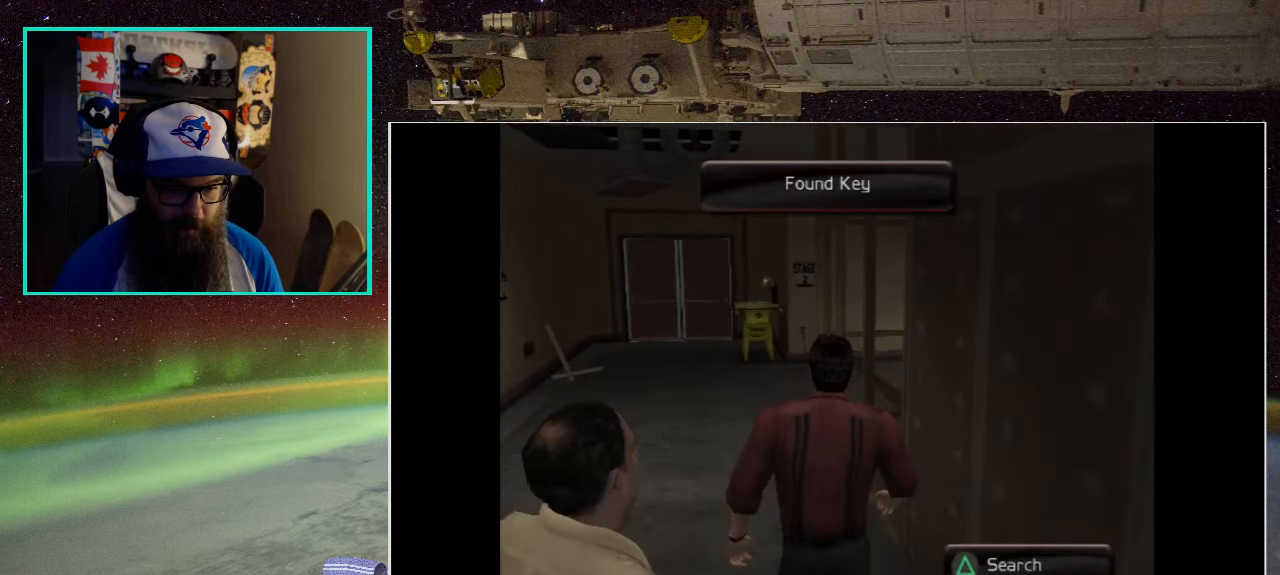
{"buttons": [], "left_stick": "center", "right_stick": "center", "events": [[34, "Y", "up"], [50, "left_stick", "center"]]}
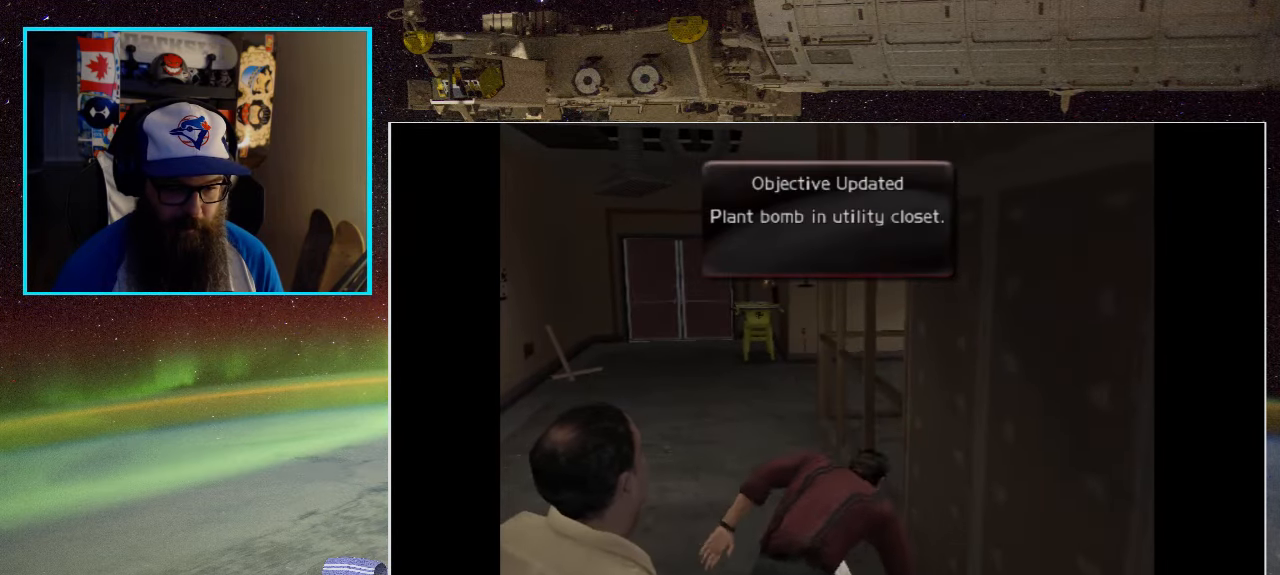
{"buttons": [], "left_stick": "center", "right_stick": "center", "events": []}
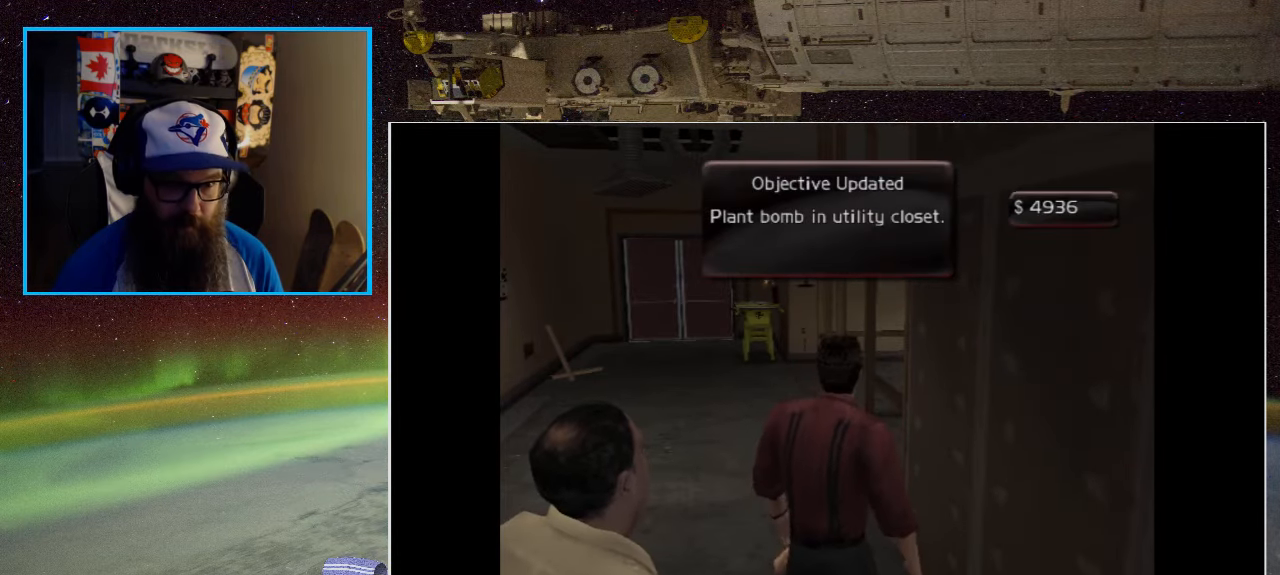
{"buttons": [], "left_stick": "left", "right_stick": "center", "events": [[334, "left_stick", "left"]]}
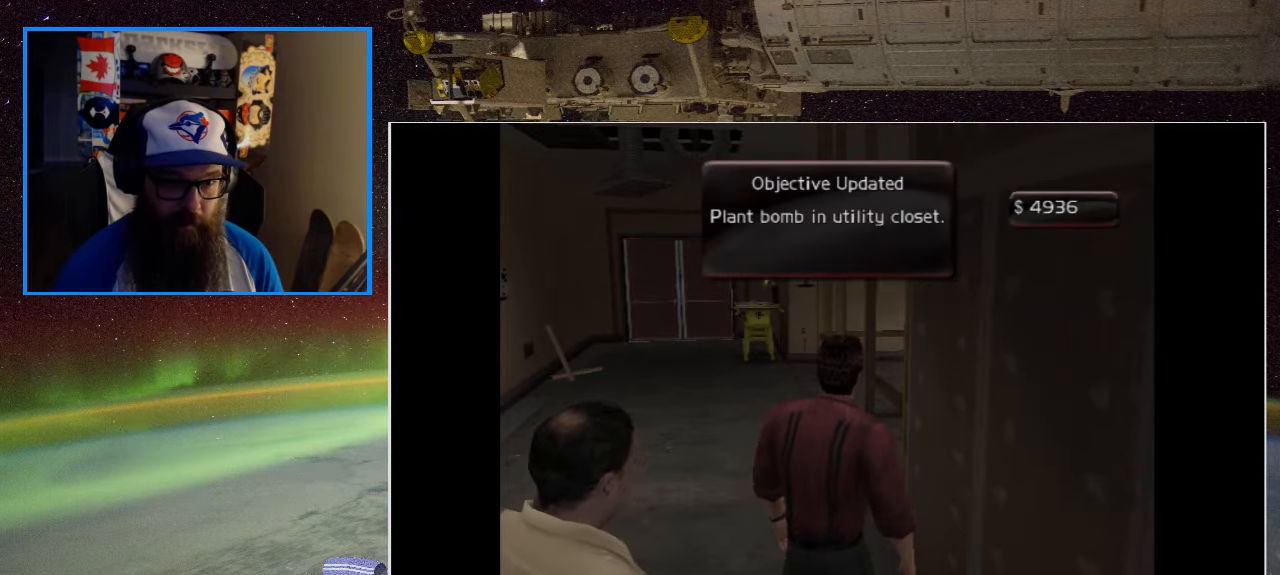
{"buttons": [], "left_stick": "center", "right_stick": "center", "events": [[134, "left_stick", "center"]]}
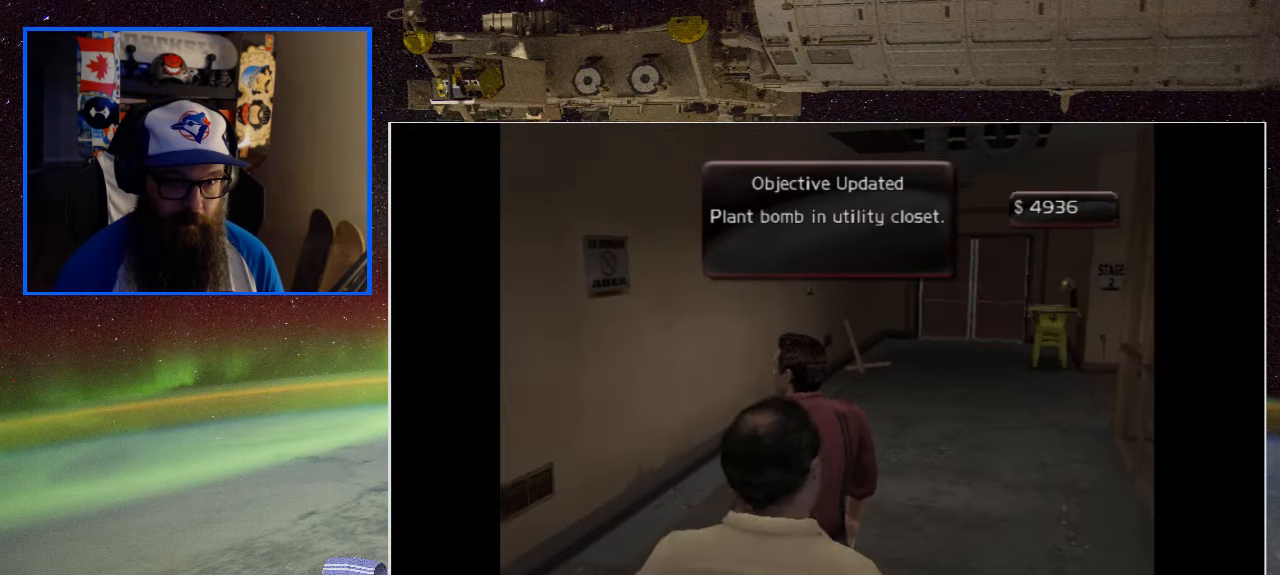
{"buttons": [], "left_stick": "center", "right_stick": "center", "events": []}
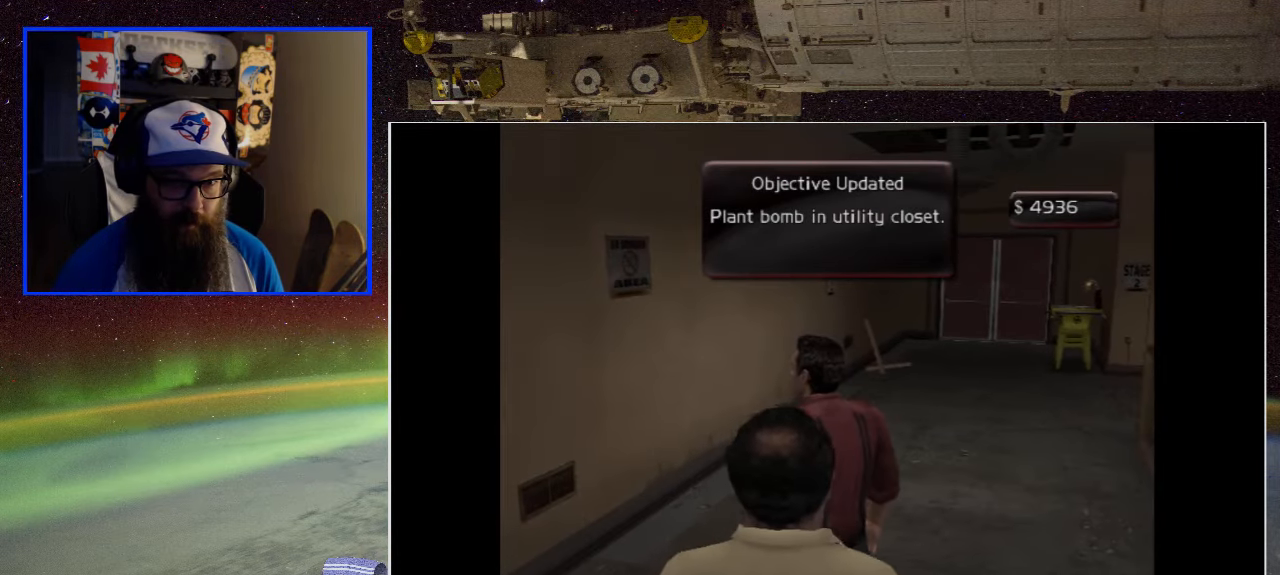
{"buttons": [], "left_stick": "center", "right_stick": "center", "events": []}
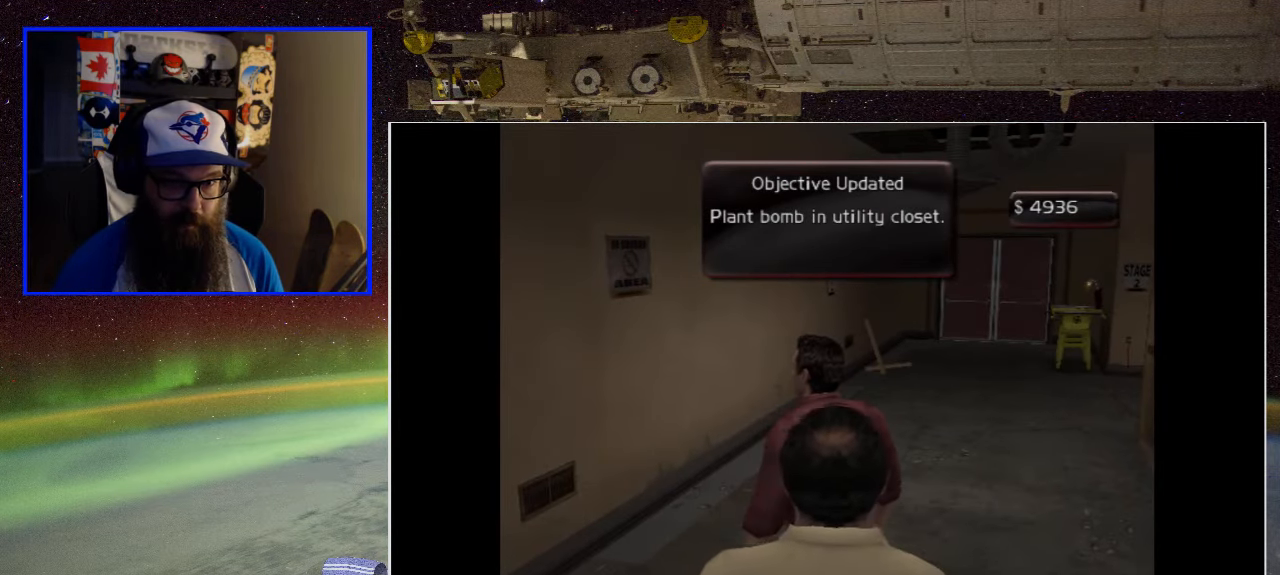
{"buttons": [], "left_stick": "center", "right_stick": "center", "events": []}
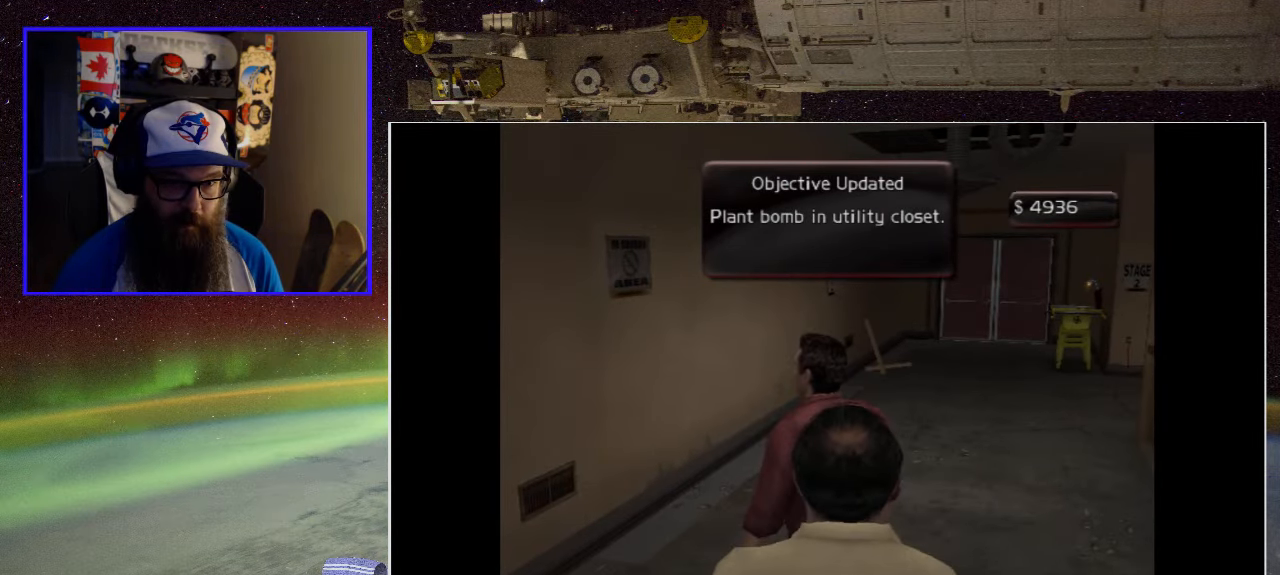
{"buttons": [], "left_stick": "left", "right_stick": "center", "events": [[67, "left_stick", "down-left"], [500, "left_stick", "left"]]}
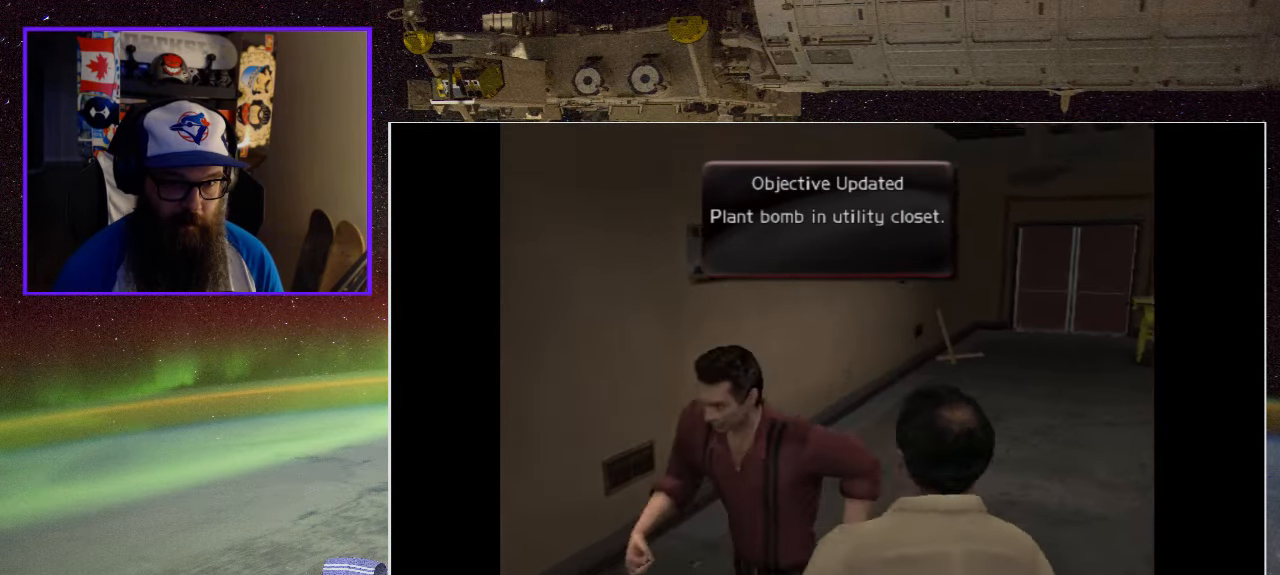
{"buttons": [], "left_stick": "up-right", "right_stick": "center", "events": [[183, "left_stick", "center"], [266, "left_stick", "right"], [500, "left_stick", "up-right"]]}
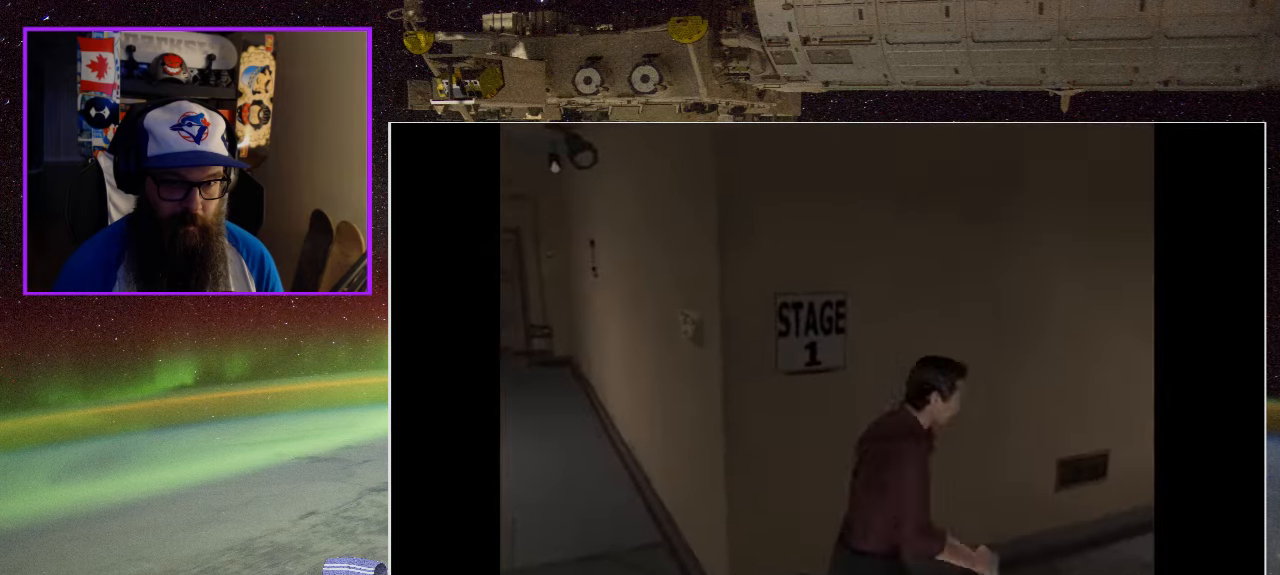
{"buttons": [], "left_stick": "up", "right_stick": "center", "events": [[333, "left_stick", "up"]]}
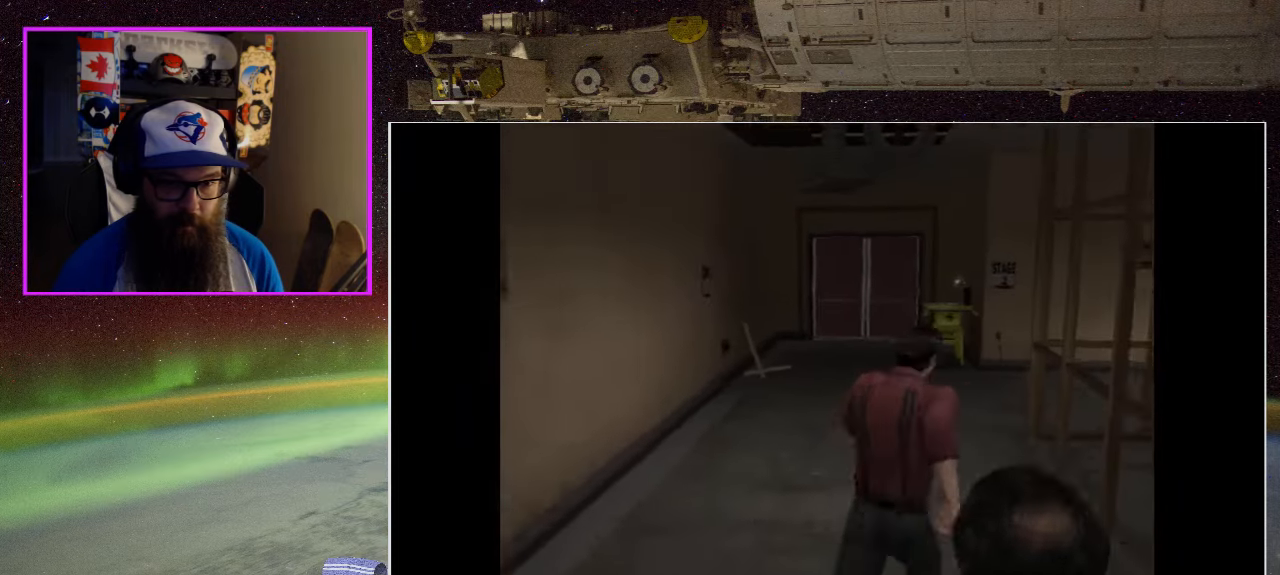
{"buttons": [], "left_stick": "down", "right_stick": "center", "events": [[350, "left_stick", "center"], [400, "left_stick", "down"]]}
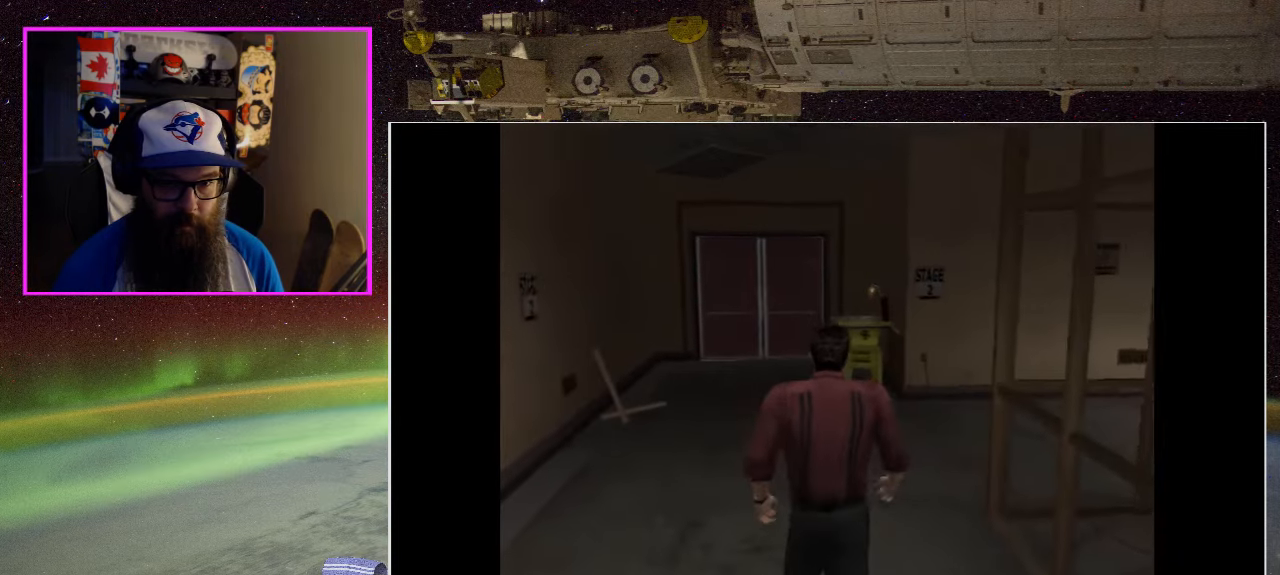
{"buttons": [], "left_stick": "down-left", "right_stick": "center", "events": [[200, "left_stick", "down-left"]]}
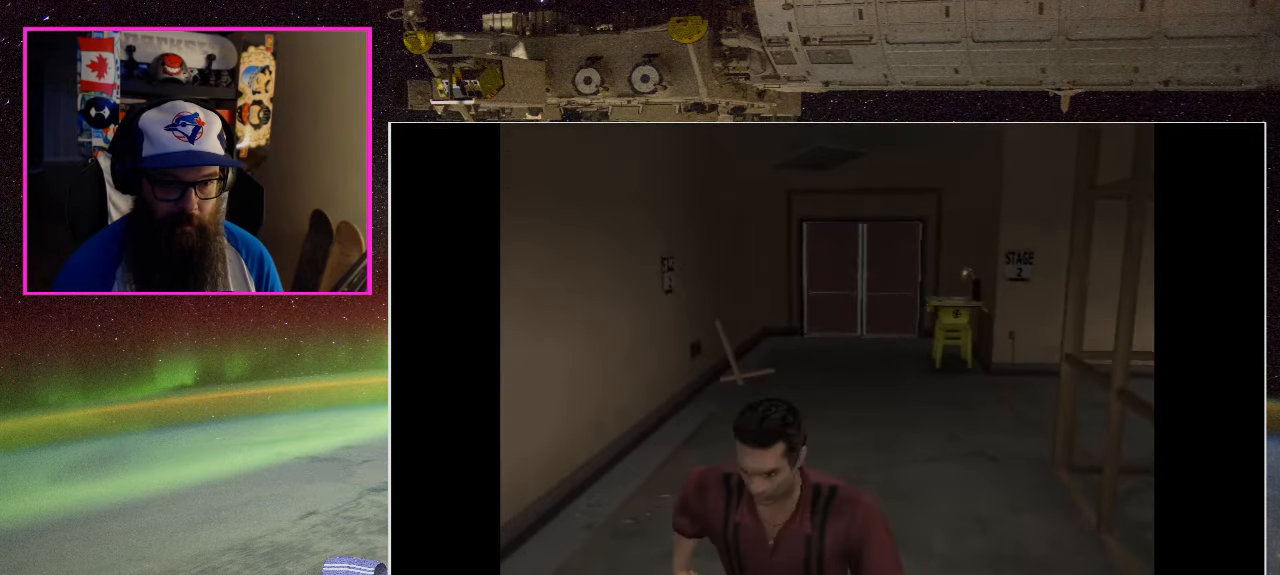
{"buttons": [], "left_stick": "down-left", "right_stick": "center", "events": []}
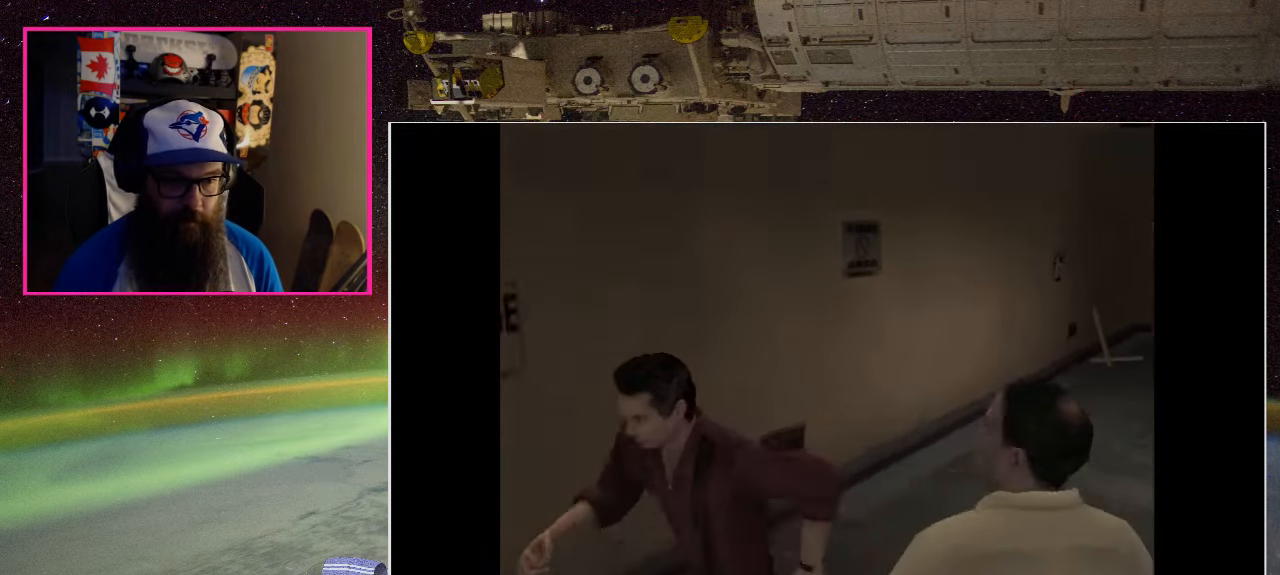
{"buttons": [], "left_stick": "up-left", "right_stick": "center", "events": [[50, "left_stick", "up-left"]]}
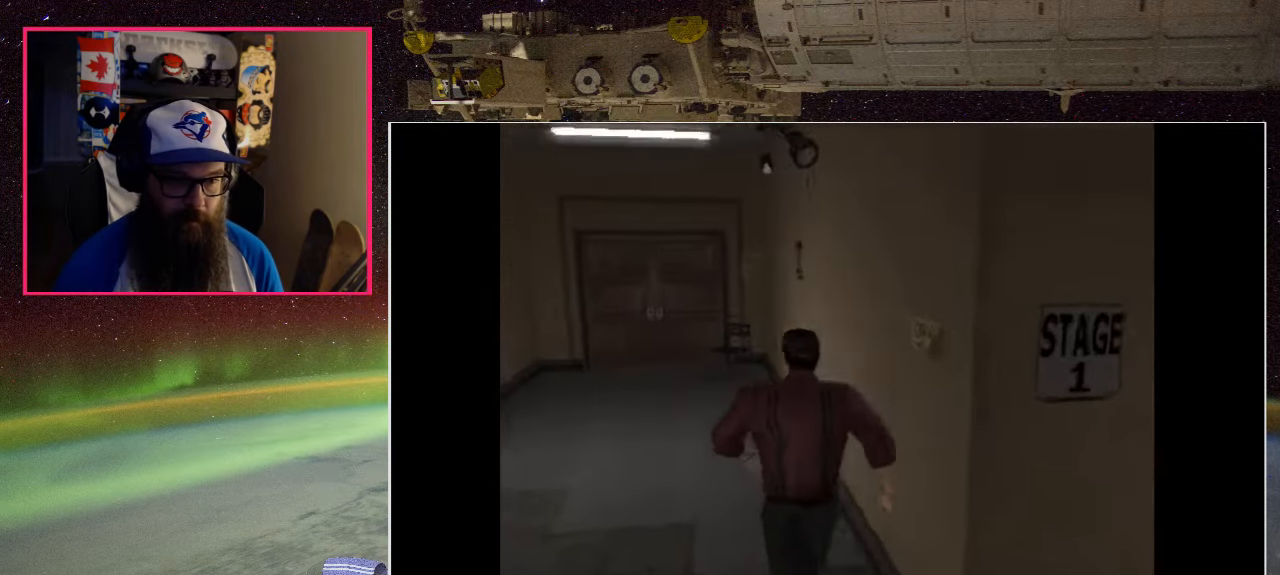
{"buttons": [], "left_stick": "up", "right_stick": "center", "events": [[33, "left_stick", "up"]]}